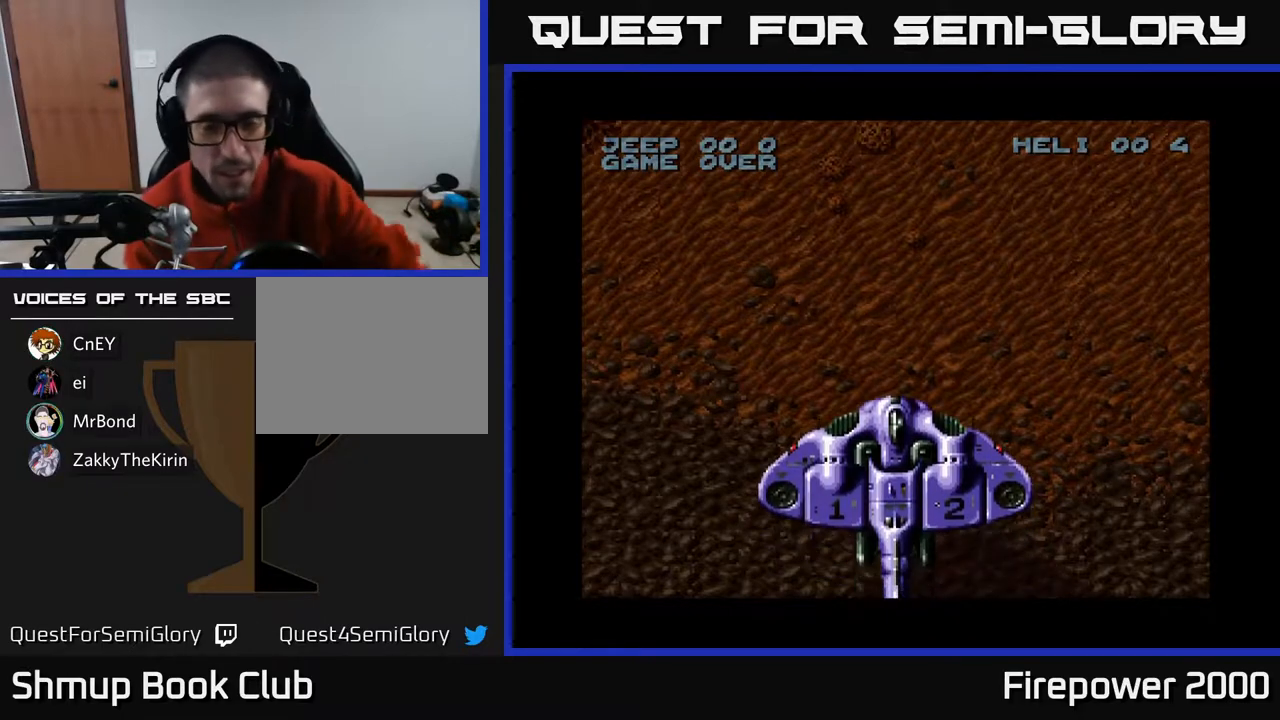
Gameplay with a controller (Xbox layout); each line is a JSON object with the inputs held at the frame after it. "events" lists button and stick changes between this image and that frame as [ms after this image, input, new state], when the widget could be followed in between.
{"buttons": [], "left_stick": "center", "right_stick": "center", "events": [[50, "A", "up"]]}
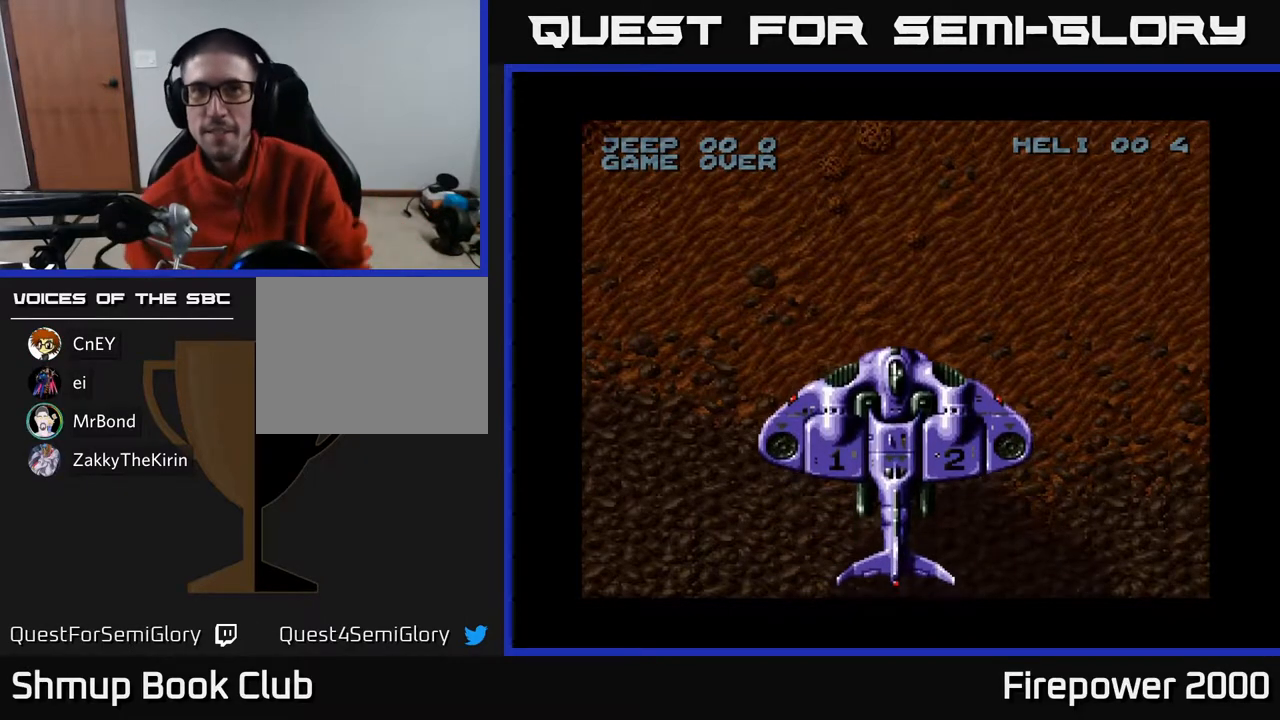
{"buttons": ["A", "DPAD_RIGHT"], "left_stick": "center", "right_stick": "center", "events": [[133, "DPAD_RIGHT", "down"], [183, "A", "down"], [183, "DPAD_UP", "down"], [233, "DPAD_UP", "up"]]}
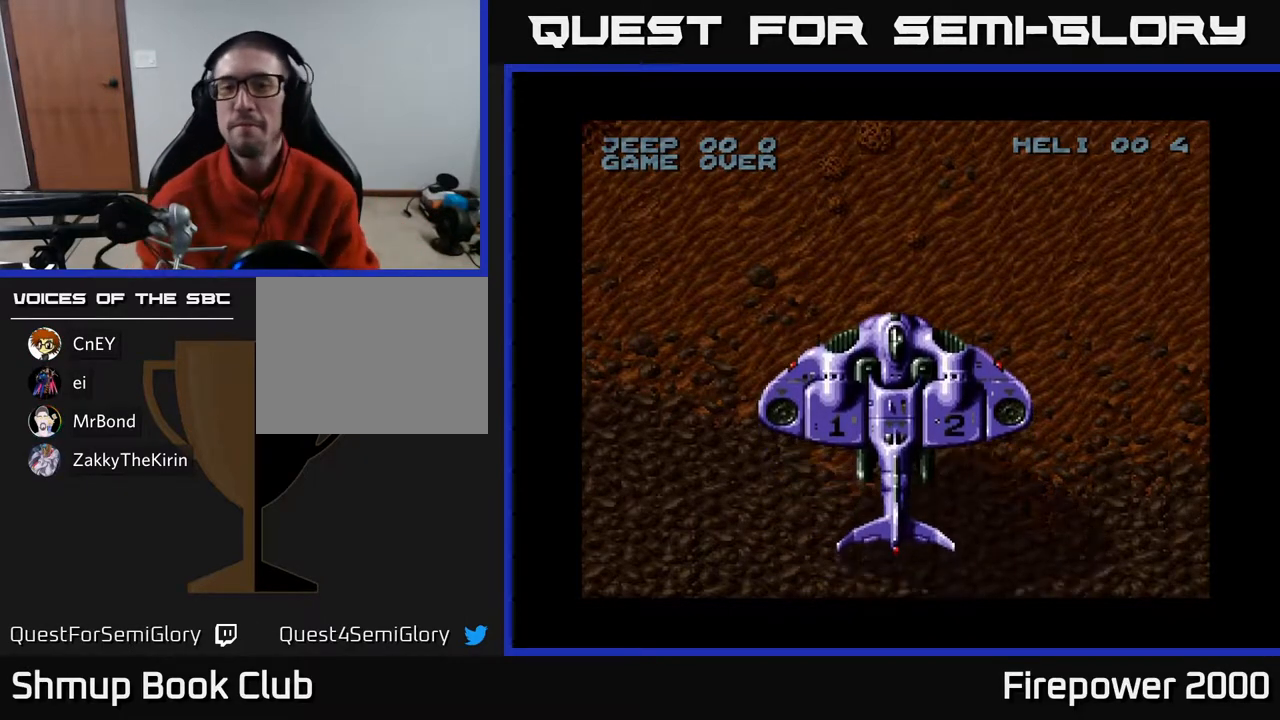
{"buttons": ["A", "DPAD_RIGHT"], "left_stick": "center", "right_stick": "center", "events": [[250, "DPAD_RIGHT", "up"], [417, "DPAD_RIGHT", "down"]]}
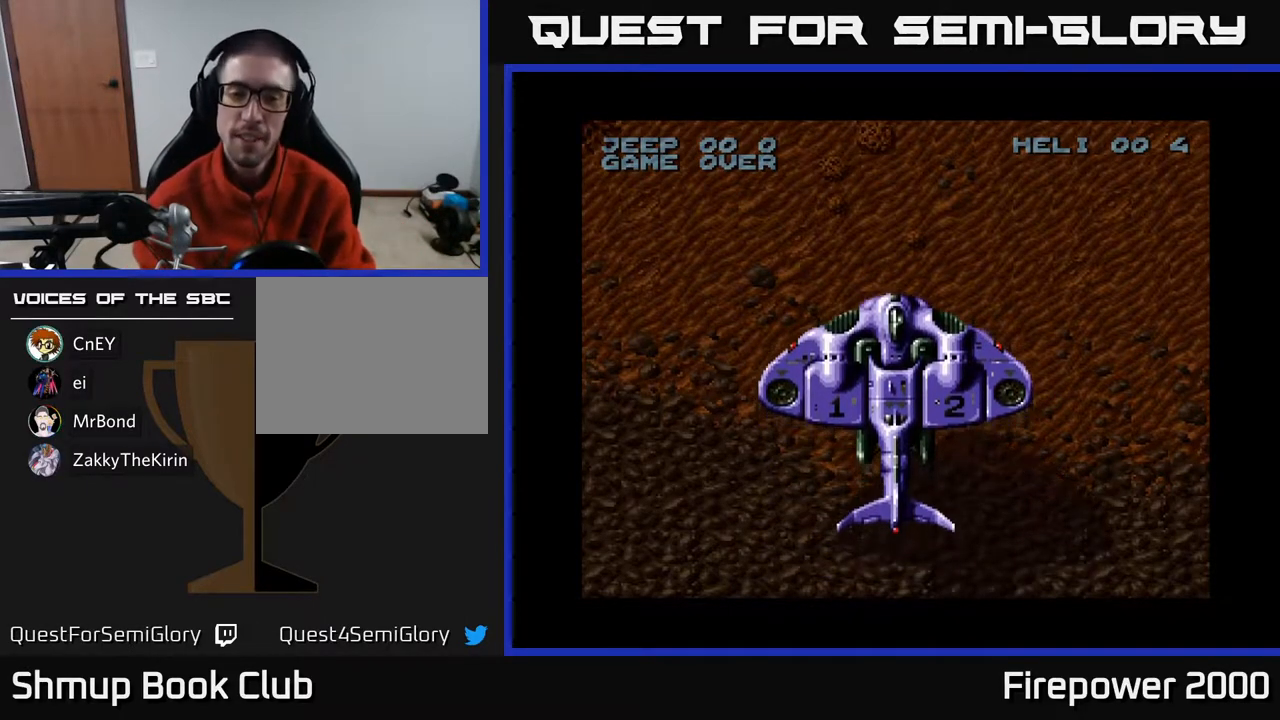
{"buttons": ["A", "DPAD_RIGHT"], "left_stick": "center", "right_stick": "center", "events": []}
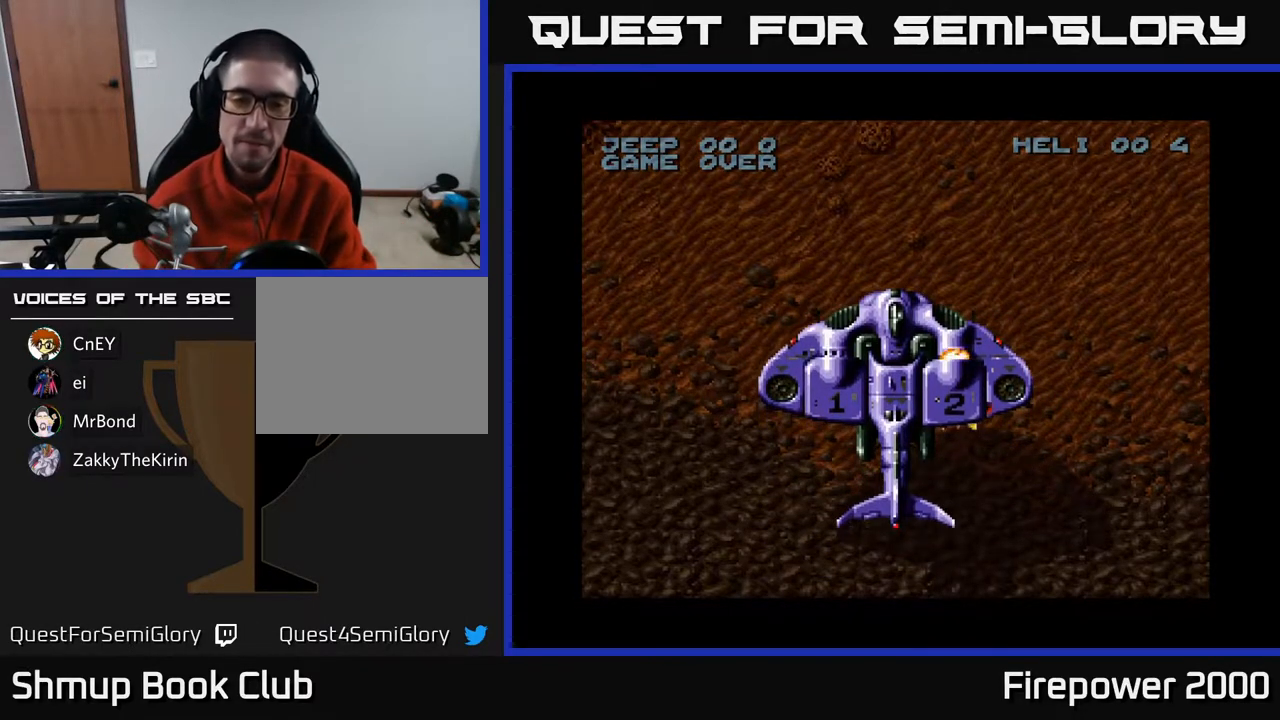
{"buttons": ["A", "DPAD_DOWN", "DPAD_RIGHT"], "left_stick": "center", "right_stick": "center", "events": [[450, "DPAD_DOWN", "down"]]}
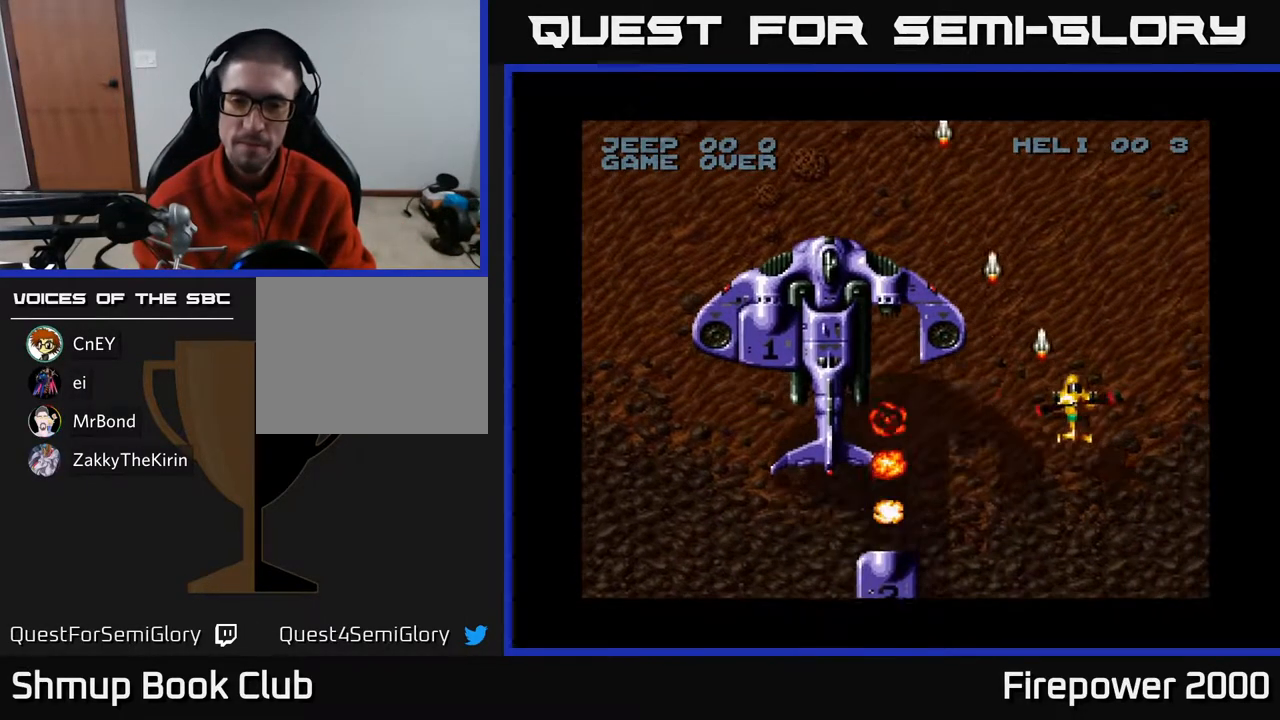
{"buttons": ["A", "DPAD_RIGHT"], "left_stick": "center", "right_stick": "center", "events": [[350, "DPAD_DOWN", "up"]]}
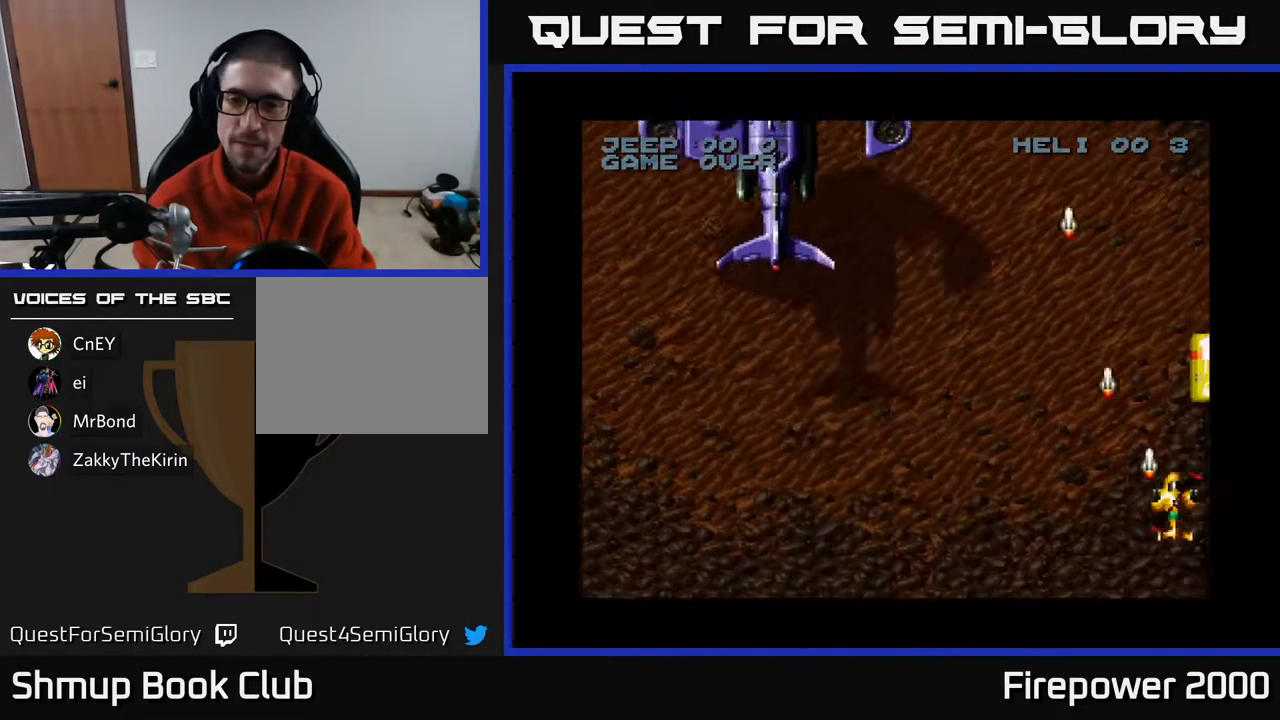
{"buttons": ["A"], "left_stick": "center", "right_stick": "center", "events": [[183, "DPAD_DOWN", "down"], [217, "DPAD_RIGHT", "up"], [400, "DPAD_DOWN", "up"]]}
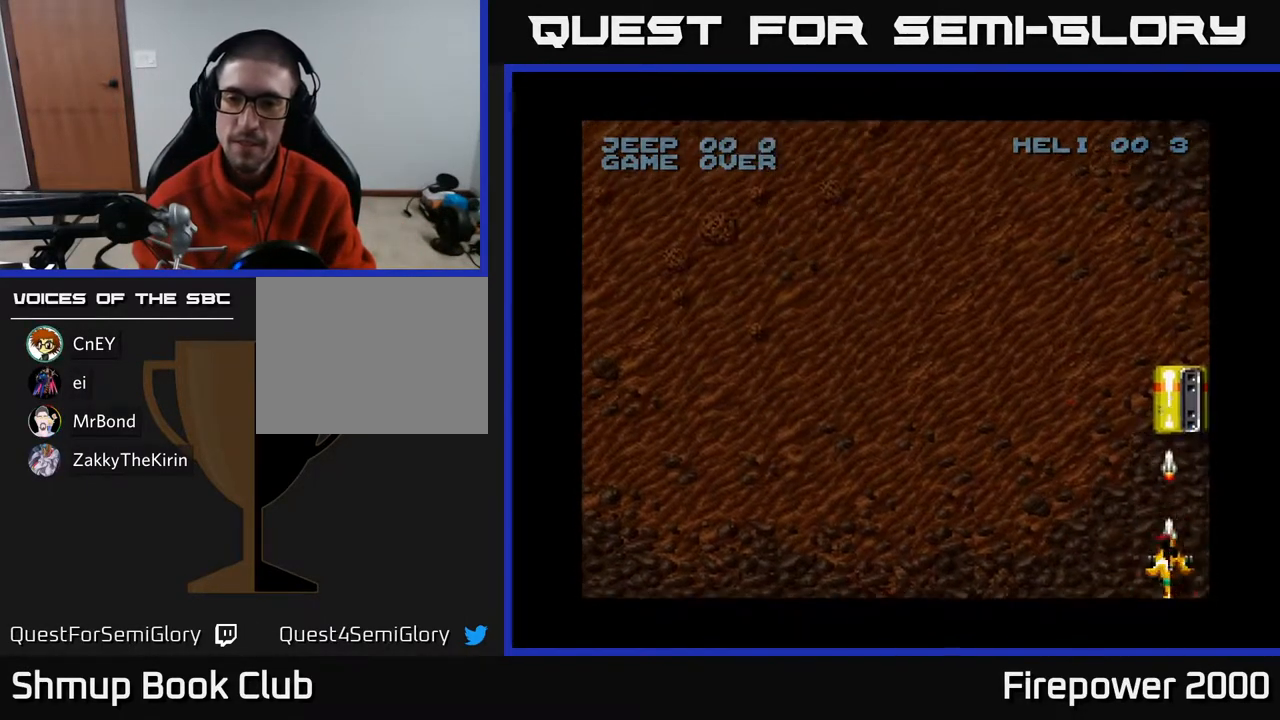
{"buttons": ["A"], "left_stick": "center", "right_stick": "center", "events": []}
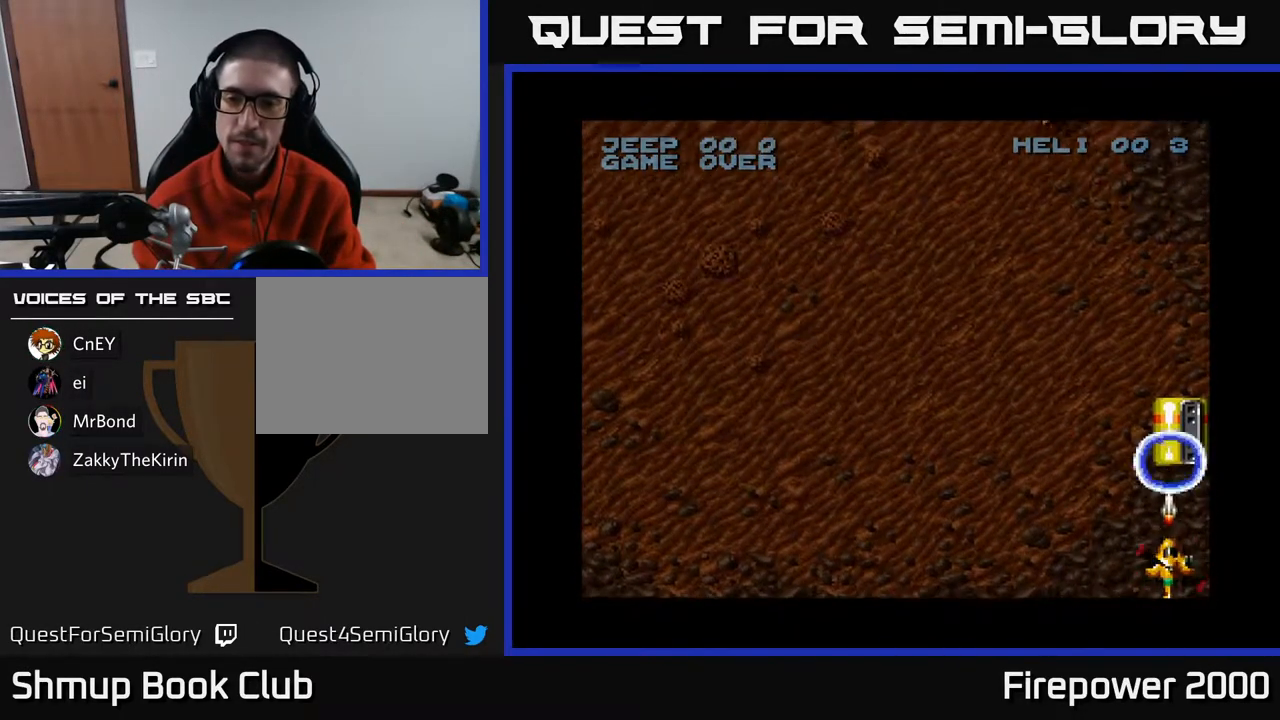
{"buttons": ["A", "DPAD_UP"], "left_stick": "center", "right_stick": "center", "events": [[450, "DPAD_UP", "down"]]}
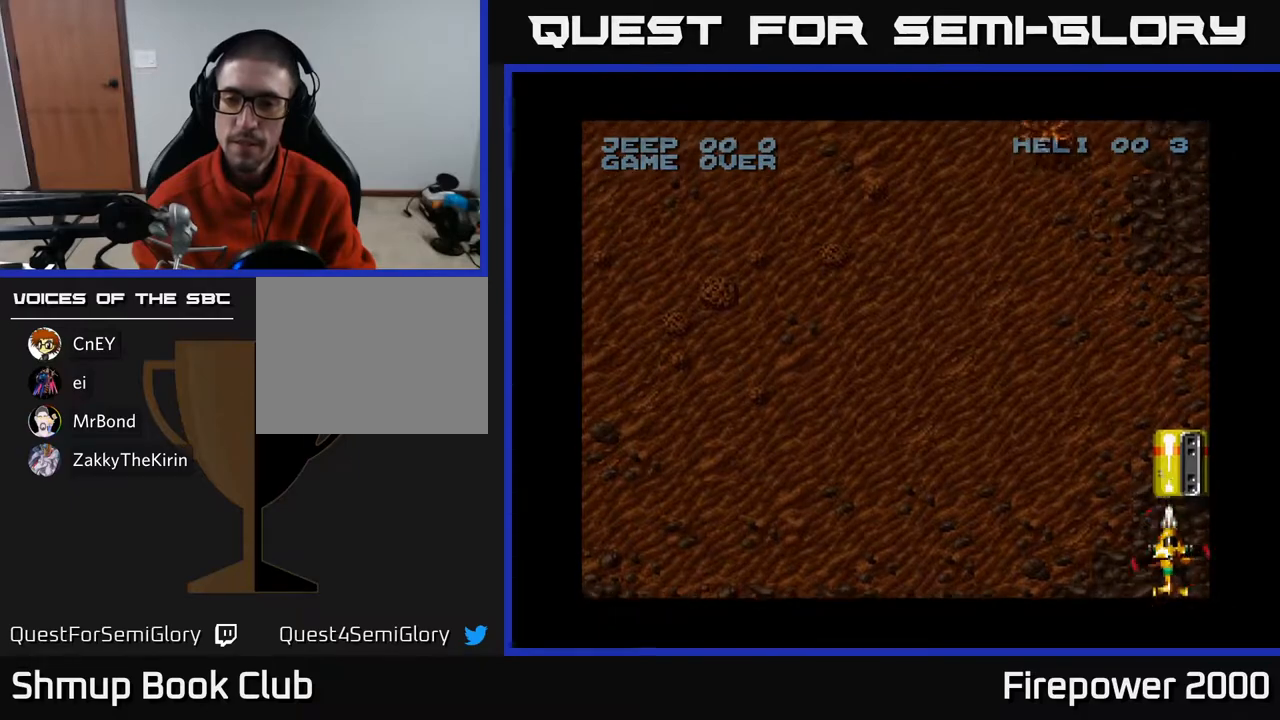
{"buttons": ["A", "DPAD_UP"], "left_stick": "center", "right_stick": "center", "events": []}
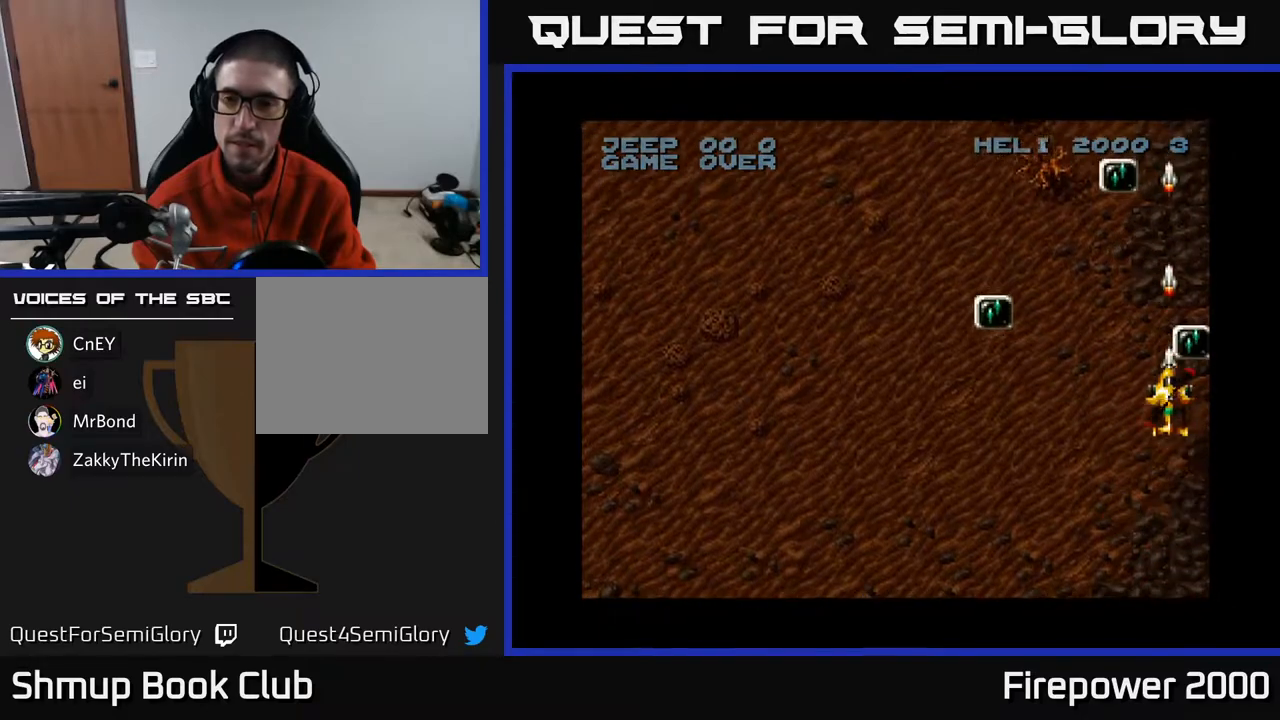
{"buttons": ["A", "DPAD_LEFT"], "left_stick": "center", "right_stick": "center", "events": [[117, "DPAD_LEFT", "down"], [167, "DPAD_UP", "up"]]}
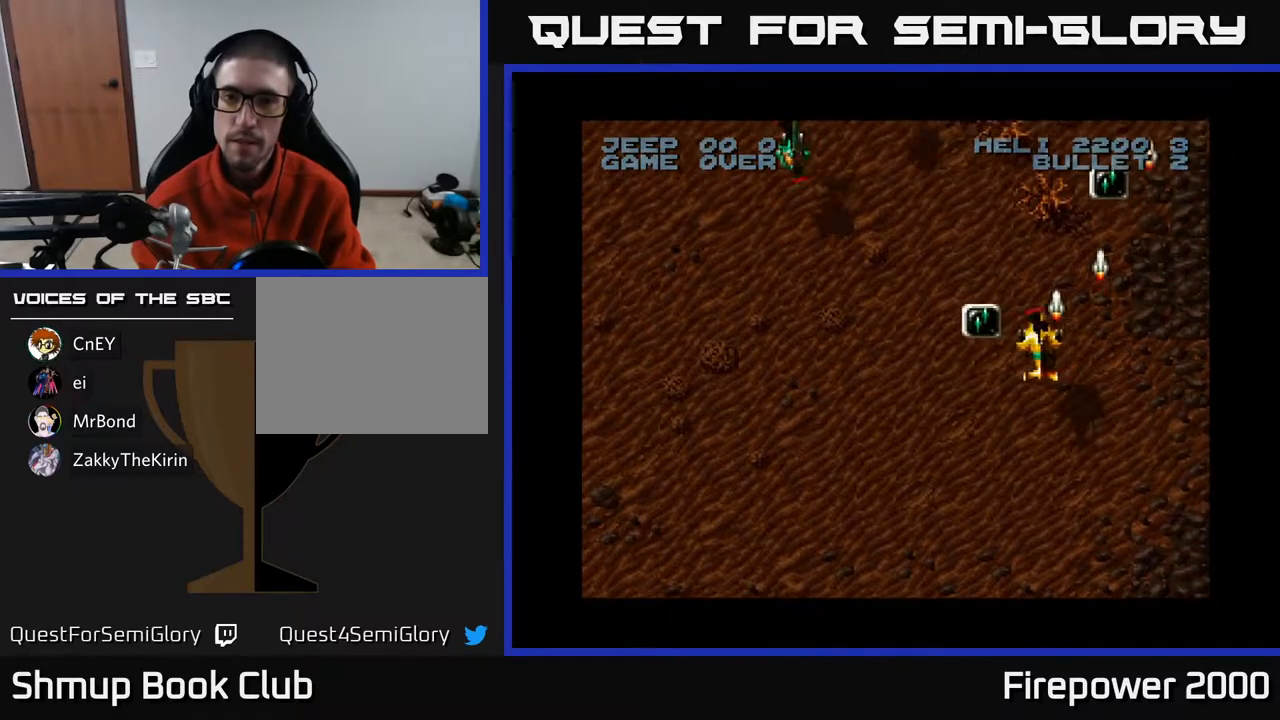
{"buttons": ["A", "DPAD_LEFT"], "left_stick": "center", "right_stick": "center", "events": []}
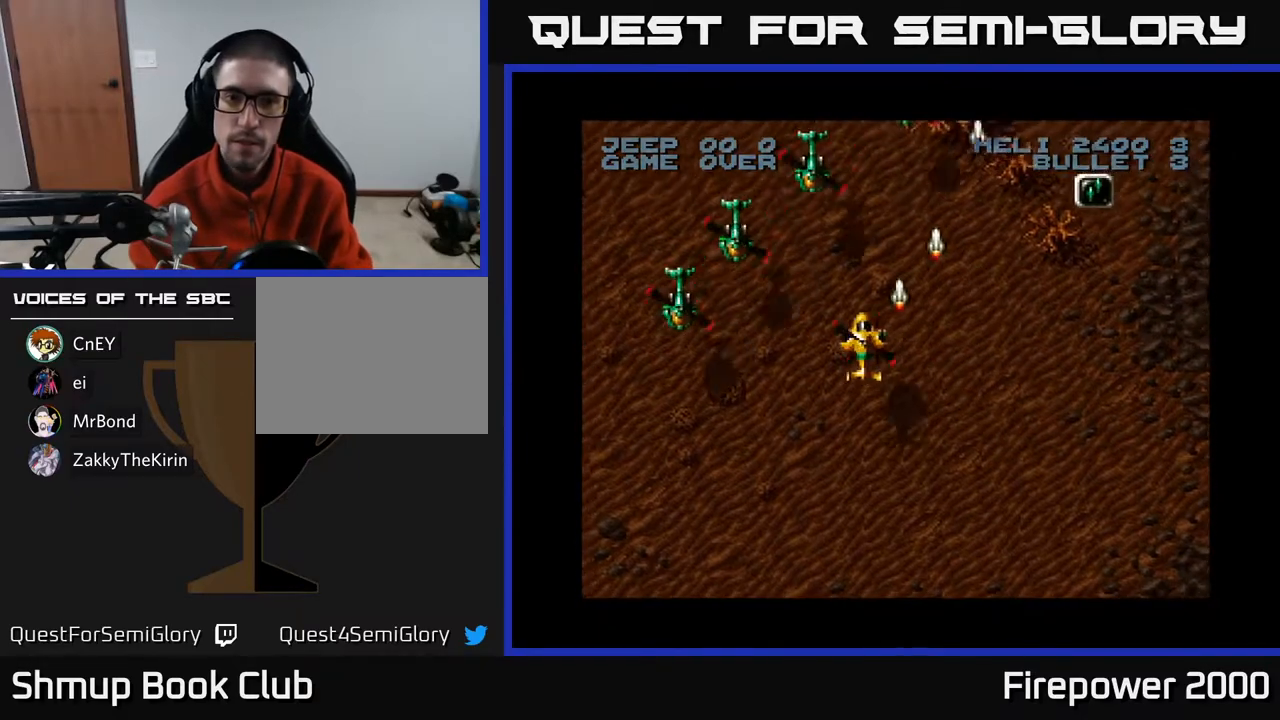
{"buttons": ["A", "DPAD_RIGHT"], "left_stick": "center", "right_stick": "center", "events": [[17, "DPAD_DOWN", "down"], [383, "DPAD_LEFT", "up"], [433, "DPAD_RIGHT", "down"], [450, "DPAD_DOWN", "up"]]}
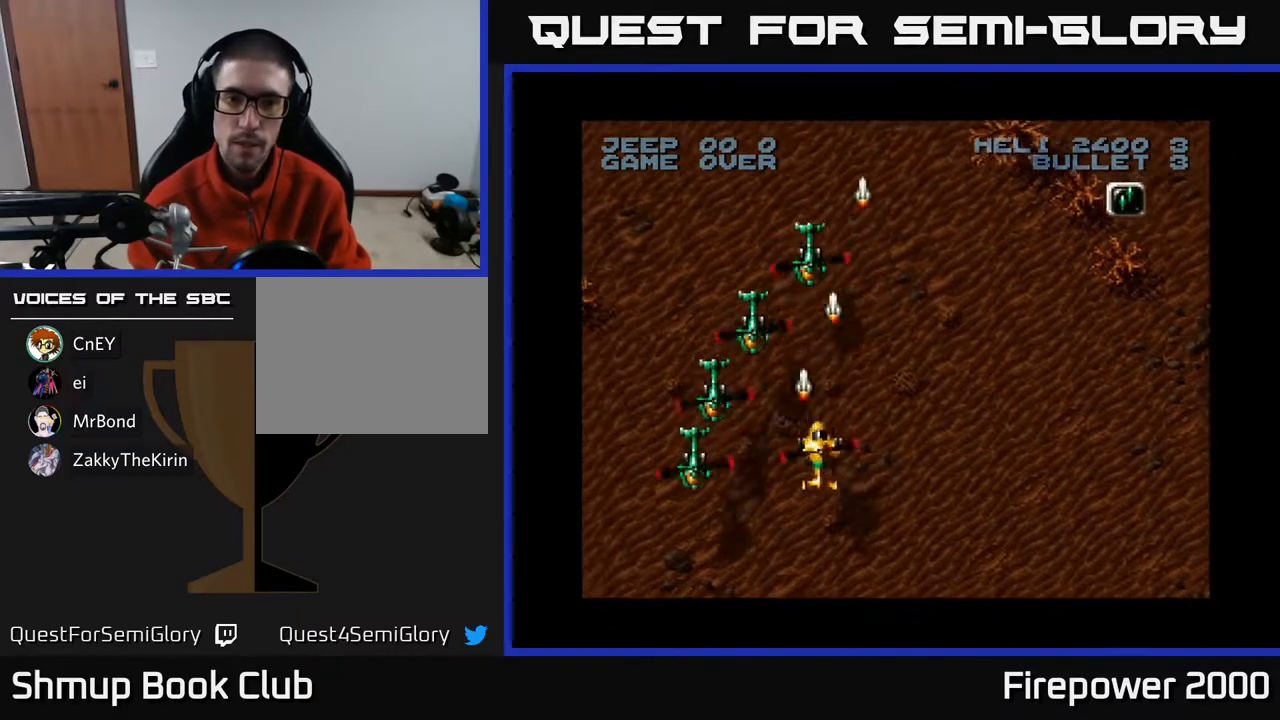
{"buttons": ["A", "DPAD_UP", "DPAD_RIGHT"], "left_stick": "center", "right_stick": "center", "events": [[50, "DPAD_UP", "down"]]}
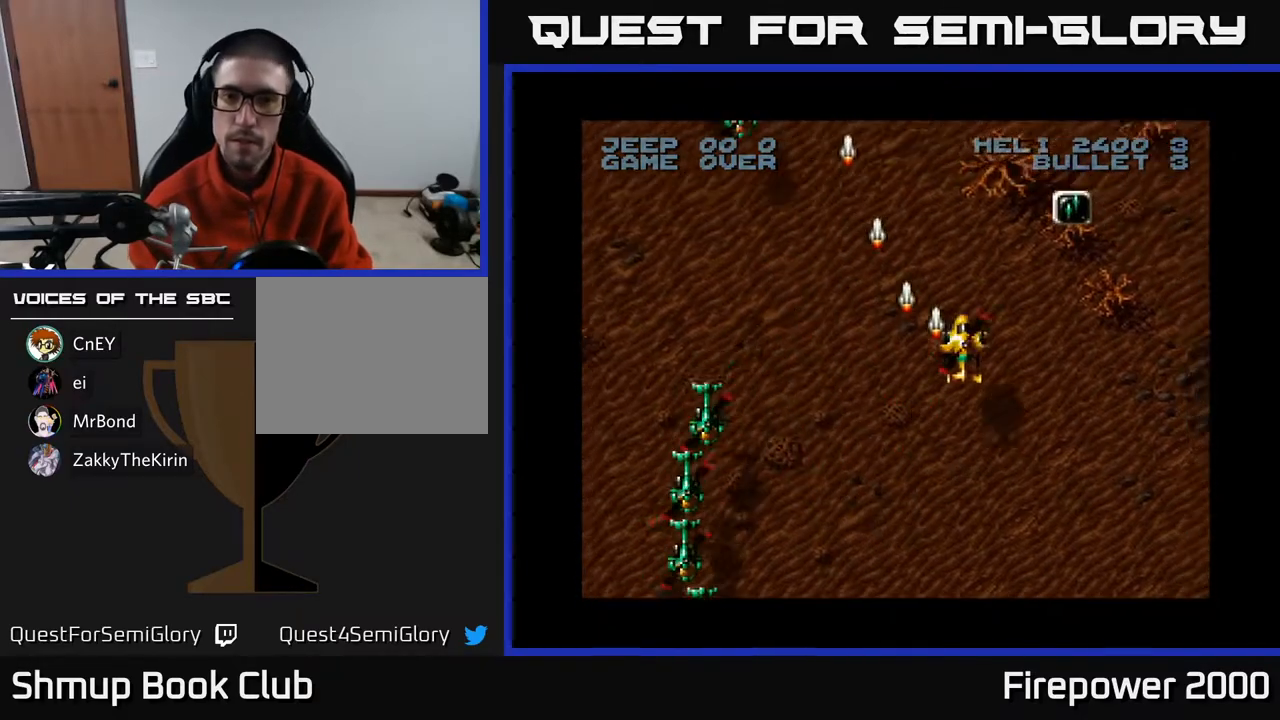
{"buttons": ["A", "DPAD_DOWN", "DPAD_LEFT"], "left_stick": "center", "right_stick": "center", "events": [[317, "DPAD_RIGHT", "up"], [350, "DPAD_LEFT", "down"], [350, "DPAD_UP", "up"], [450, "DPAD_DOWN", "down"]]}
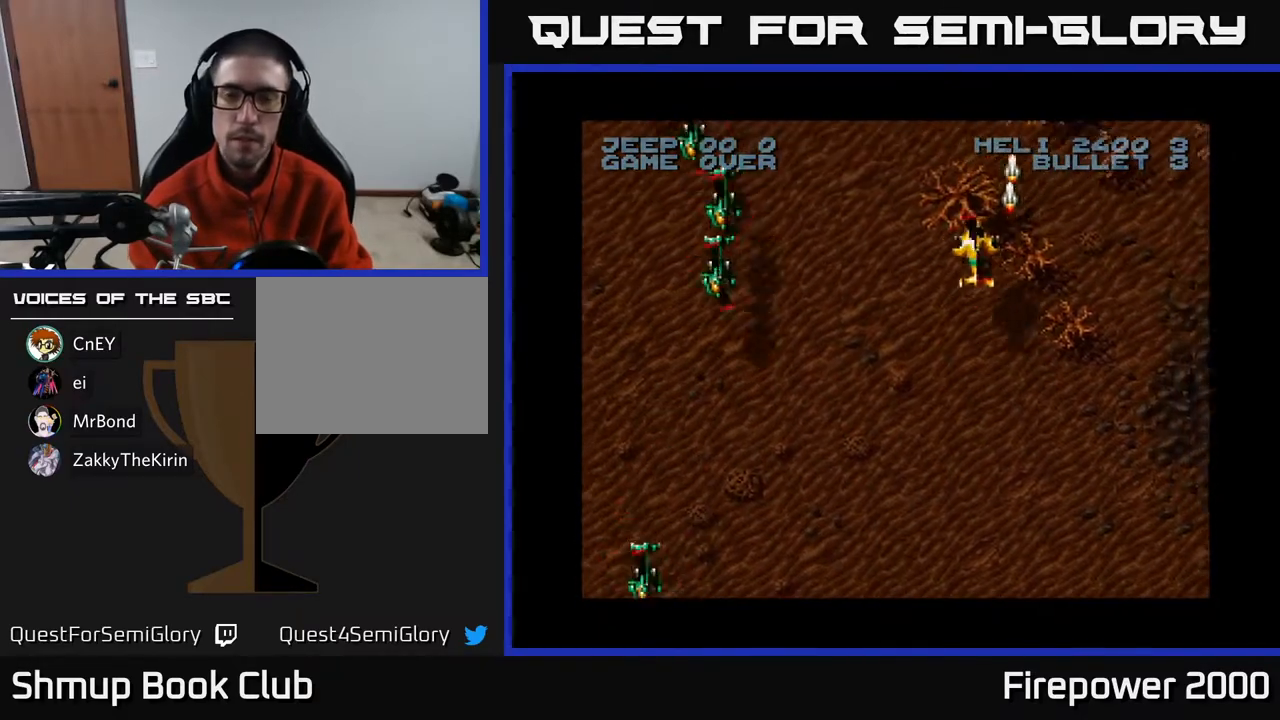
{"buttons": ["A", "DPAD_DOWN", "DPAD_LEFT"], "left_stick": "center", "right_stick": "center", "events": []}
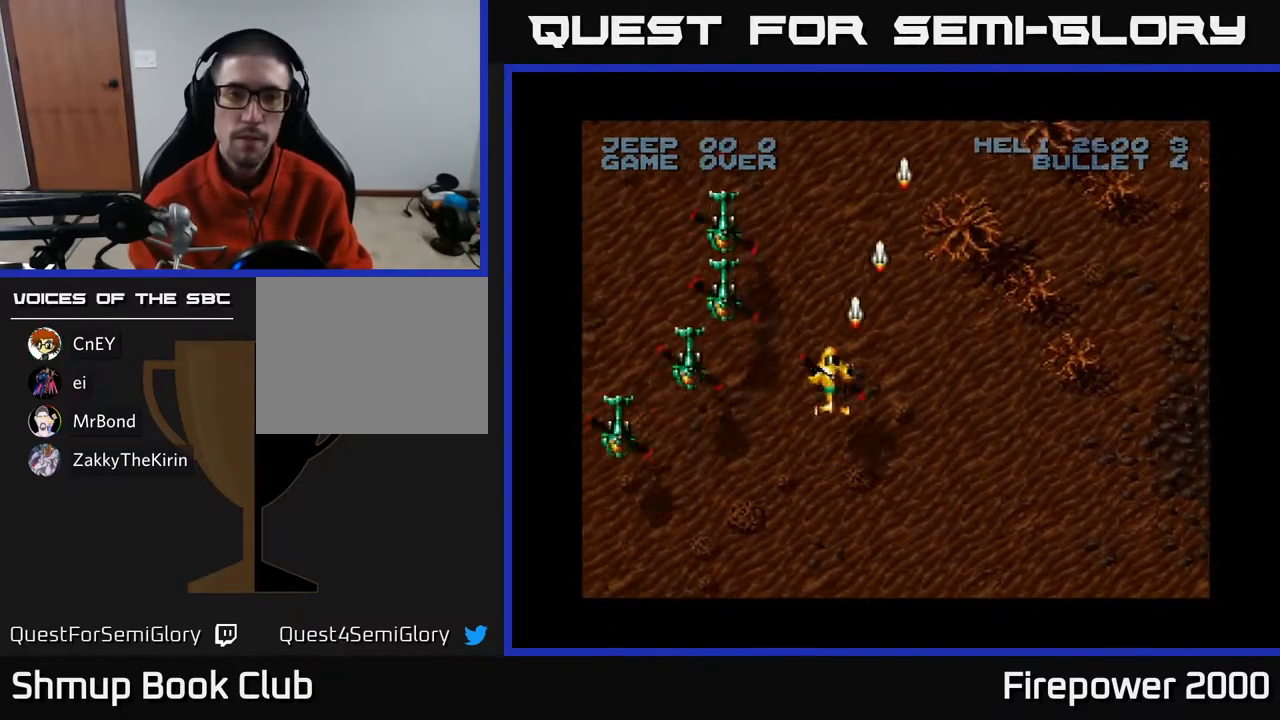
{"buttons": ["A", "DPAD_DOWN", "DPAD_LEFT"], "left_stick": "center", "right_stick": "center", "events": []}
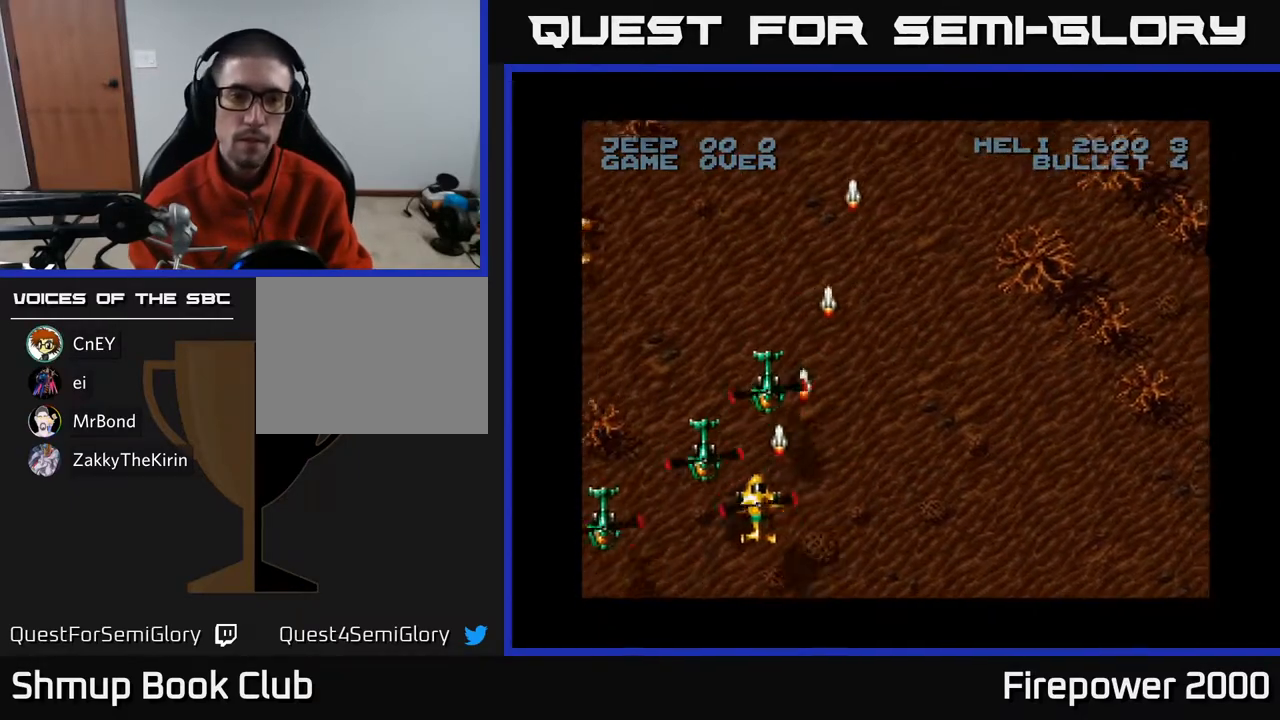
{"buttons": ["A", "DPAD_RIGHT"], "left_stick": "center", "right_stick": "center", "events": [[150, "DPAD_LEFT", "up"], [183, "DPAD_RIGHT", "down"], [217, "DPAD_DOWN", "up"]]}
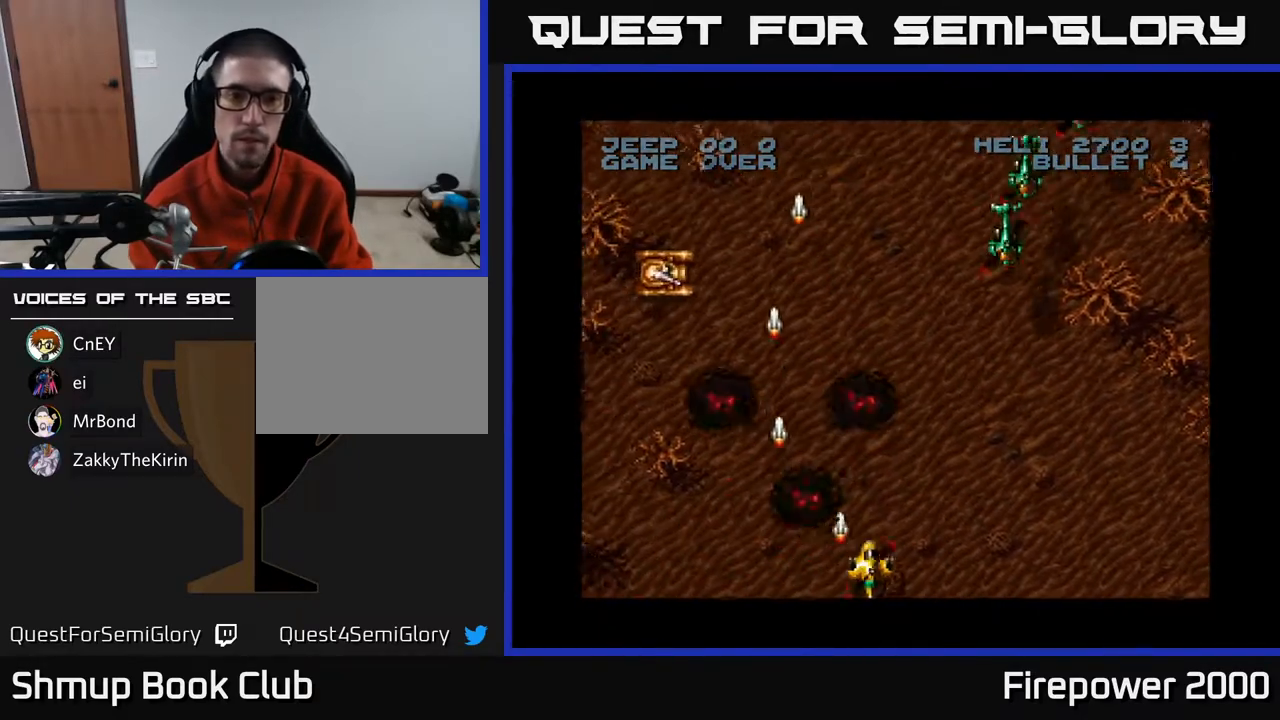
{"buttons": ["A", "DPAD_RIGHT"], "left_stick": "center", "right_stick": "center", "events": []}
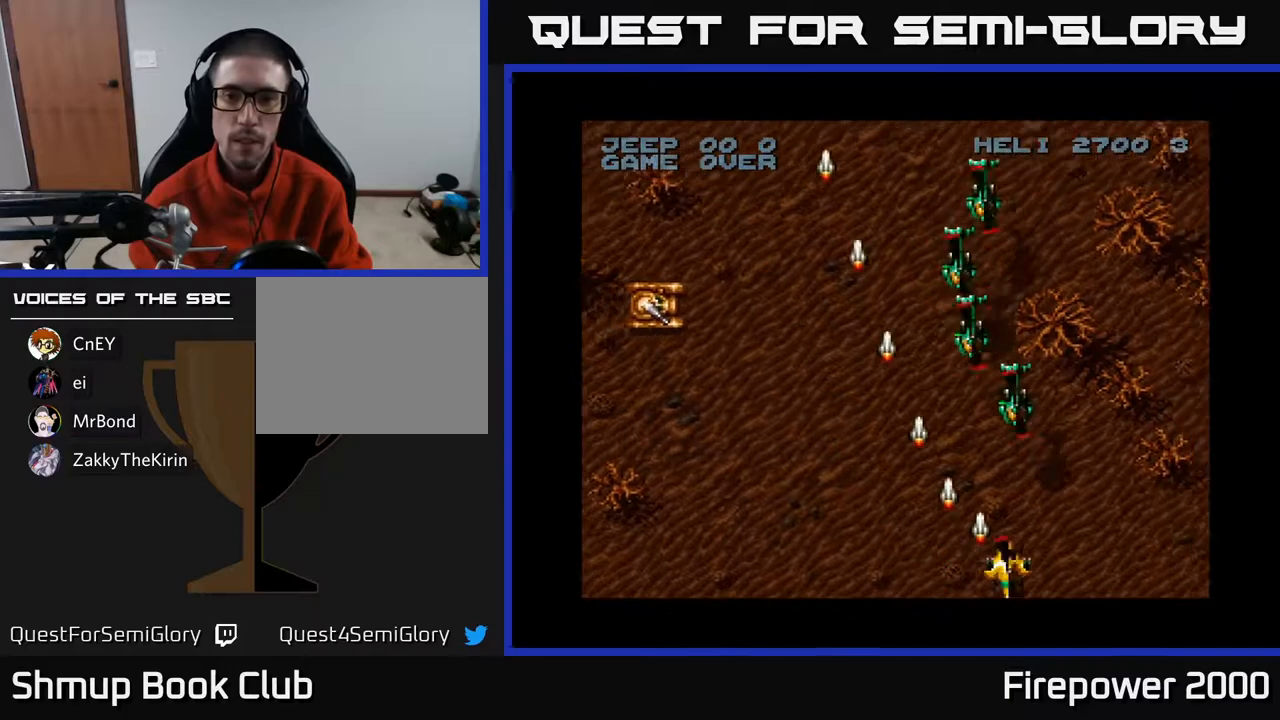
{"buttons": ["A", "DPAD_LEFT"], "left_stick": "center", "right_stick": "center", "events": [[283, "DPAD_RIGHT", "up"], [300, "DPAD_LEFT", "down"]]}
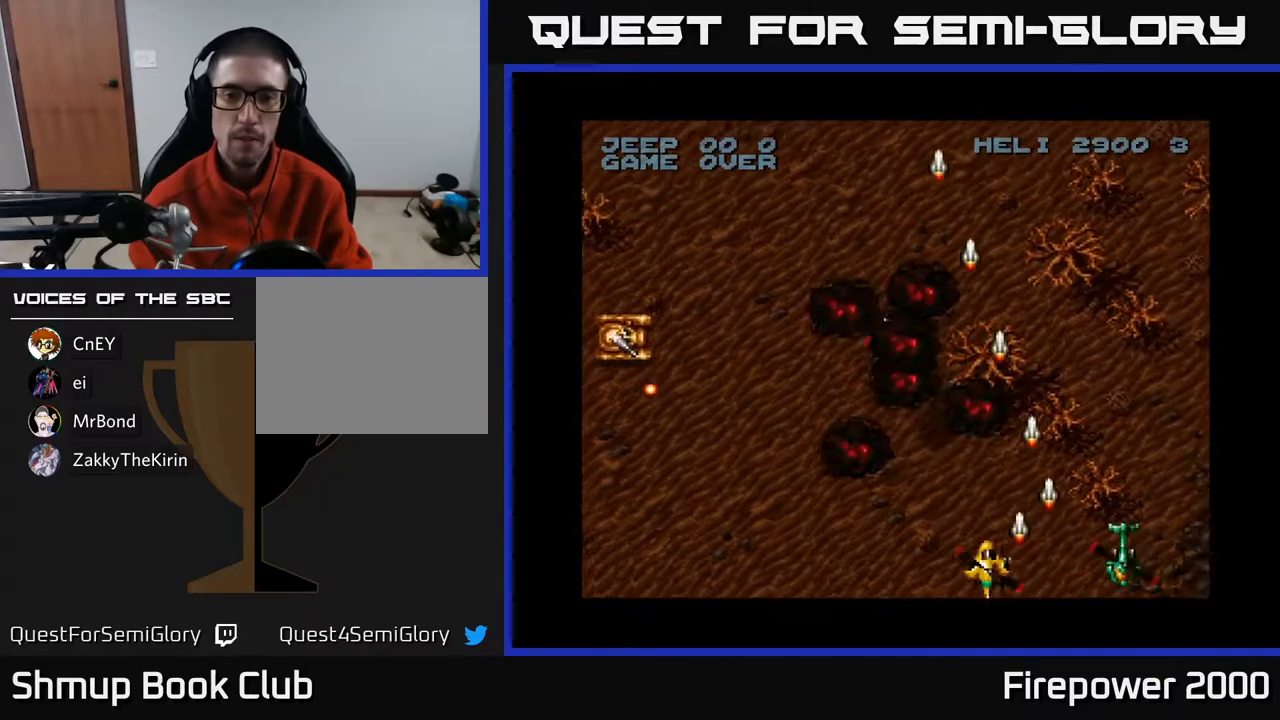
{"buttons": ["A", "DPAD_UP"], "left_stick": "center", "right_stick": "center", "events": [[267, "DPAD_UP", "down"], [467, "DPAD_LEFT", "up"]]}
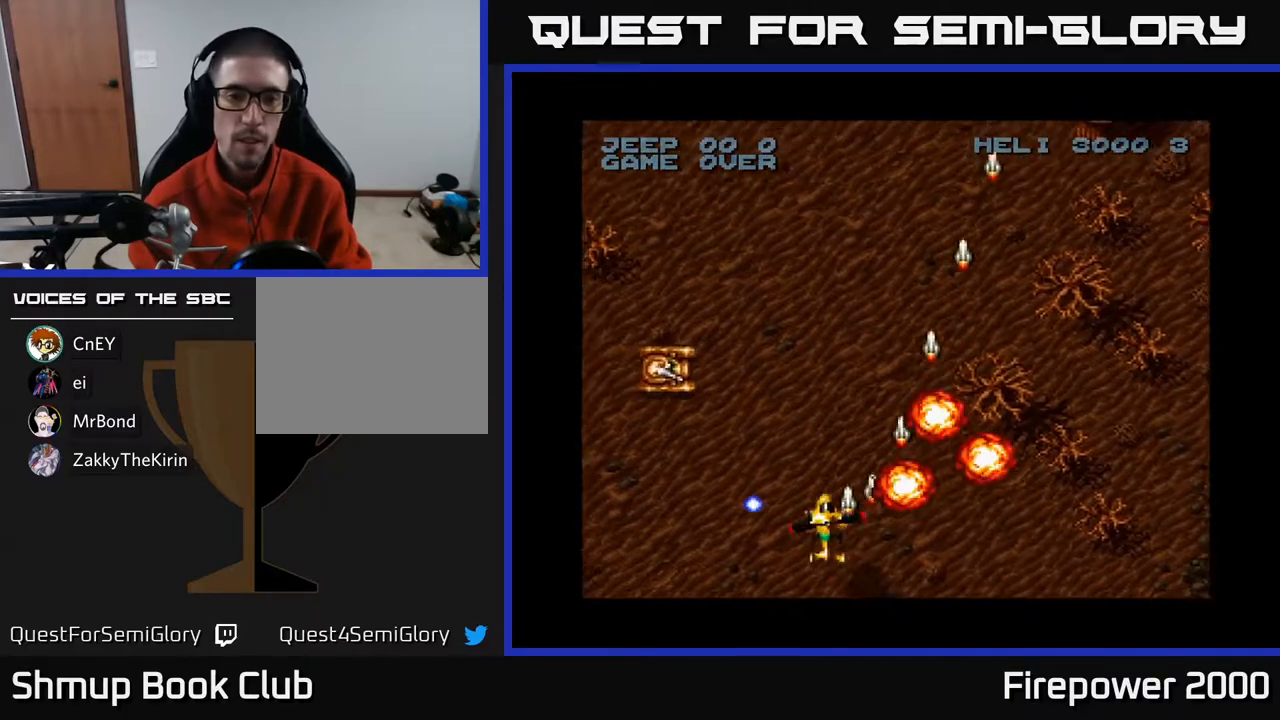
{"buttons": ["A", "DPAD_DOWN", "DPAD_RIGHT"], "left_stick": "center", "right_stick": "center", "events": [[17, "DPAD_LEFT", "down"], [117, "DPAD_UP", "up"], [367, "DPAD_DOWN", "down"], [367, "DPAD_LEFT", "up"], [433, "DPAD_RIGHT", "down"]]}
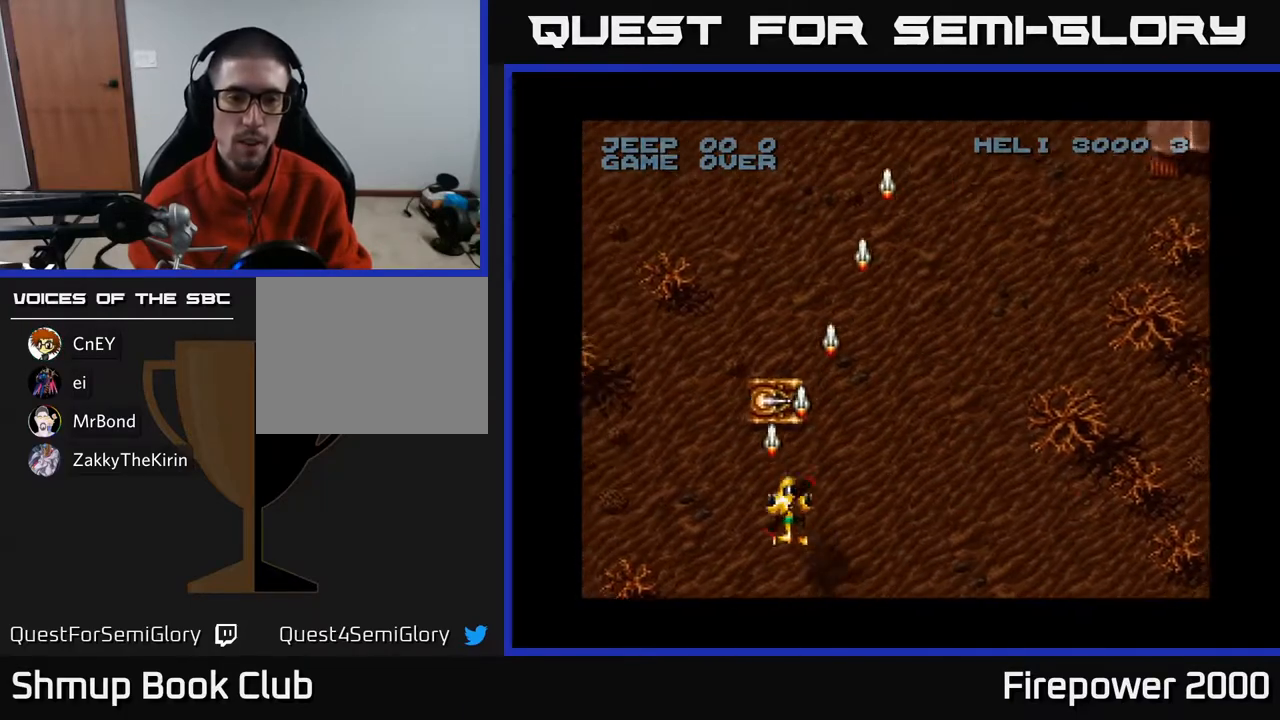
{"buttons": ["A", "DPAD_RIGHT"], "left_stick": "center", "right_stick": "center", "events": [[17, "DPAD_RIGHT", "up"], [133, "DPAD_RIGHT", "down"], [450, "DPAD_DOWN", "up"]]}
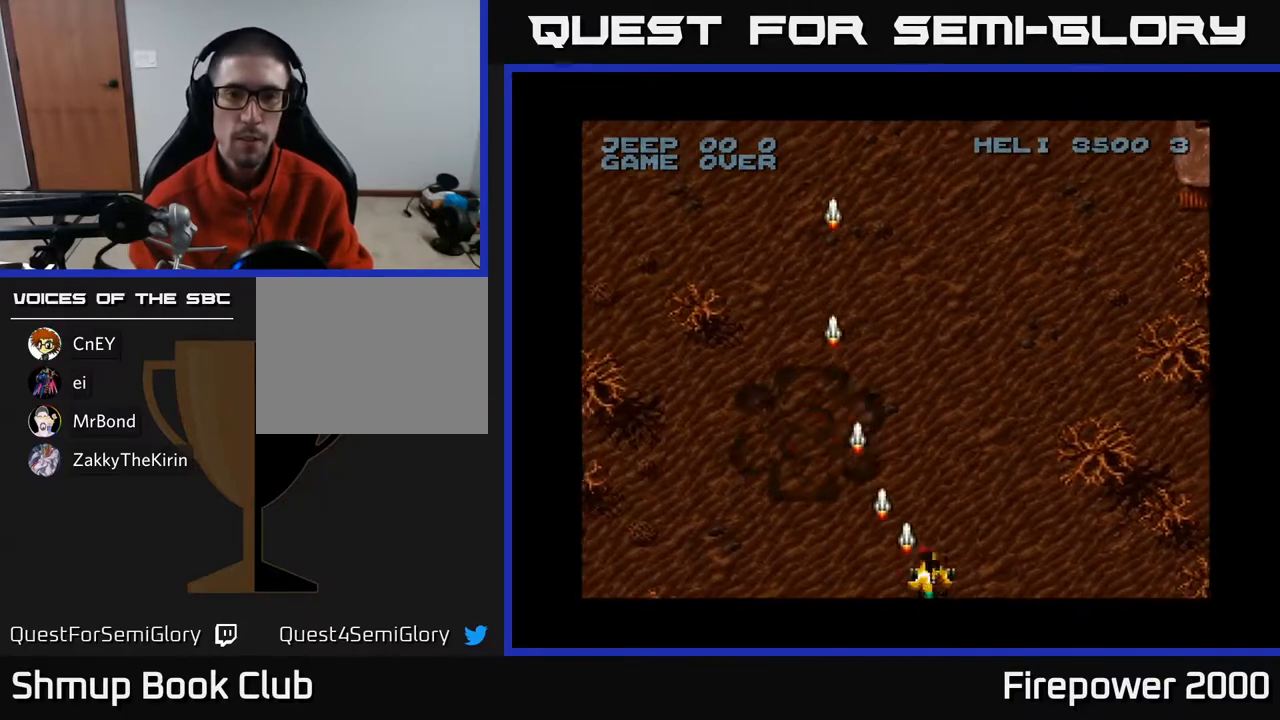
{"buttons": ["A"], "left_stick": "center", "right_stick": "center", "events": [[283, "DPAD_RIGHT", "up"], [317, "DPAD_LEFT", "down"], [483, "DPAD_LEFT", "up"]]}
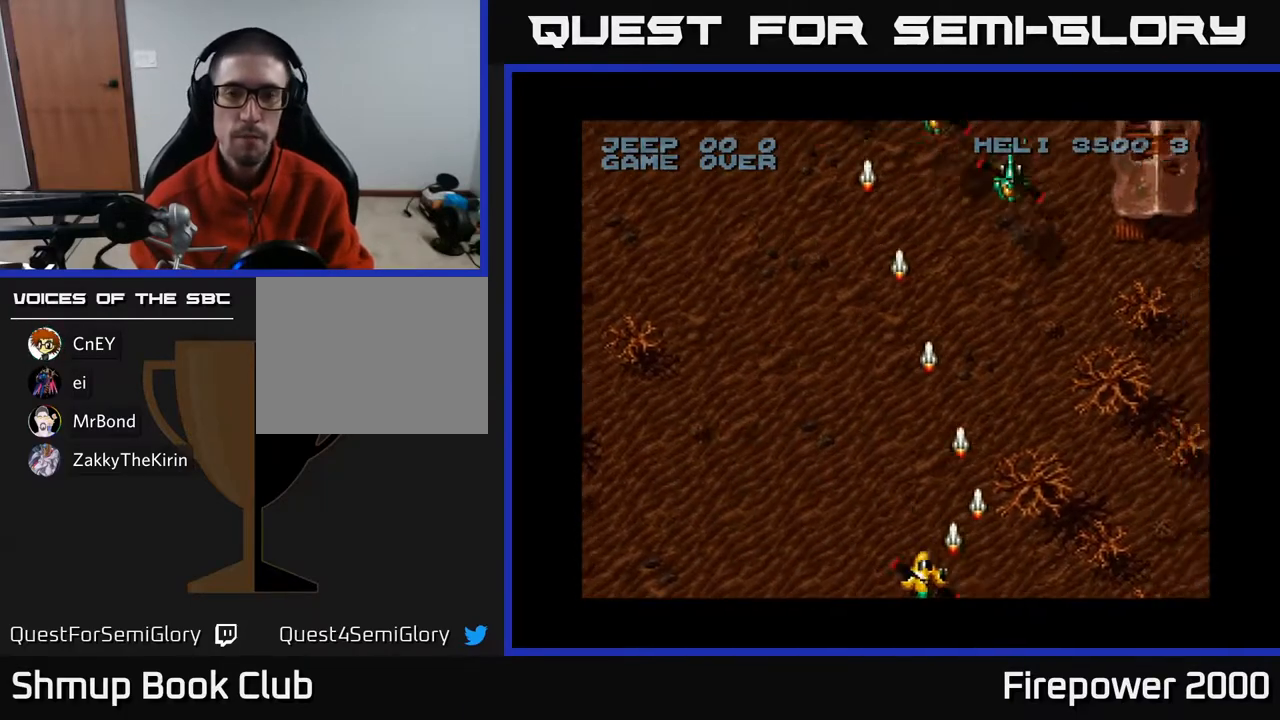
{"buttons": ["A", "DPAD_UP"], "left_stick": "center", "right_stick": "center", "events": [[33, "DPAD_RIGHT", "down"], [417, "DPAD_UP", "down"], [483, "DPAD_RIGHT", "up"]]}
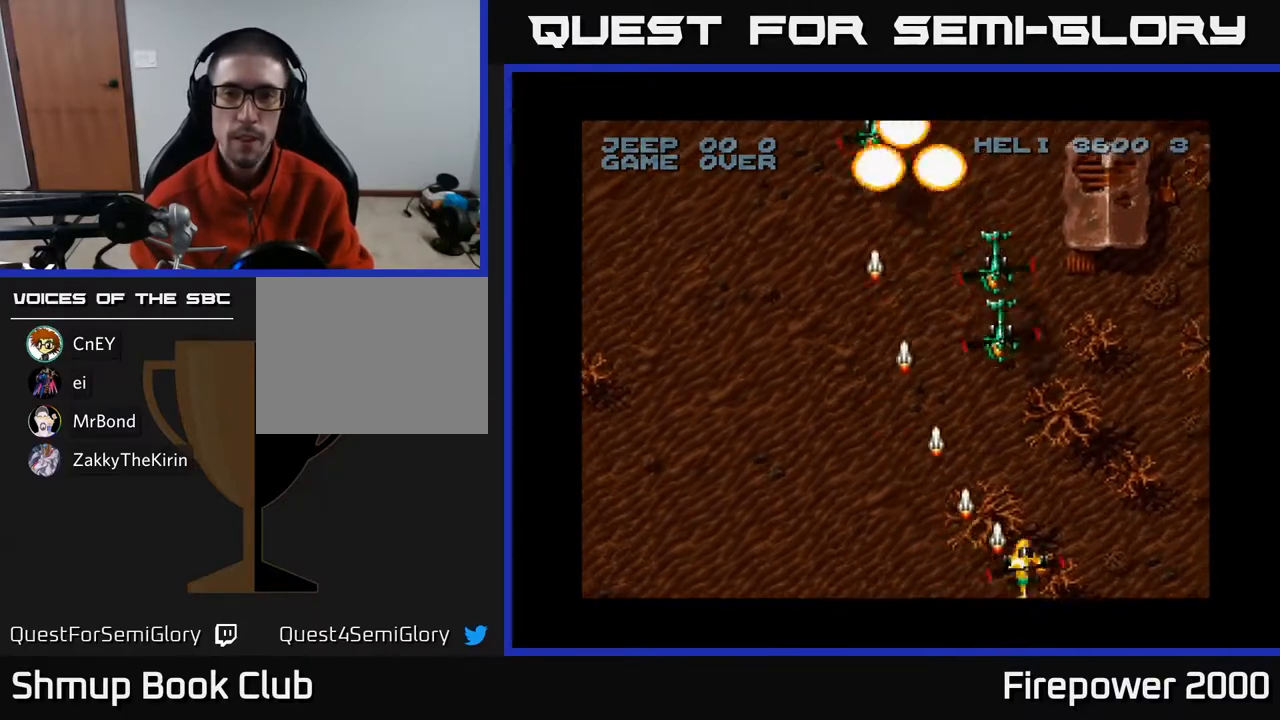
{"buttons": ["A", "DPAD_LEFT"], "left_stick": "center", "right_stick": "center", "events": [[50, "DPAD_LEFT", "down"], [233, "DPAD_UP", "up"], [267, "DPAD_LEFT", "up"], [300, "DPAD_DOWN", "down"], [317, "DPAD_RIGHT", "down"], [367, "DPAD_RIGHT", "up"], [417, "DPAD_LEFT", "down"], [483, "DPAD_DOWN", "up"]]}
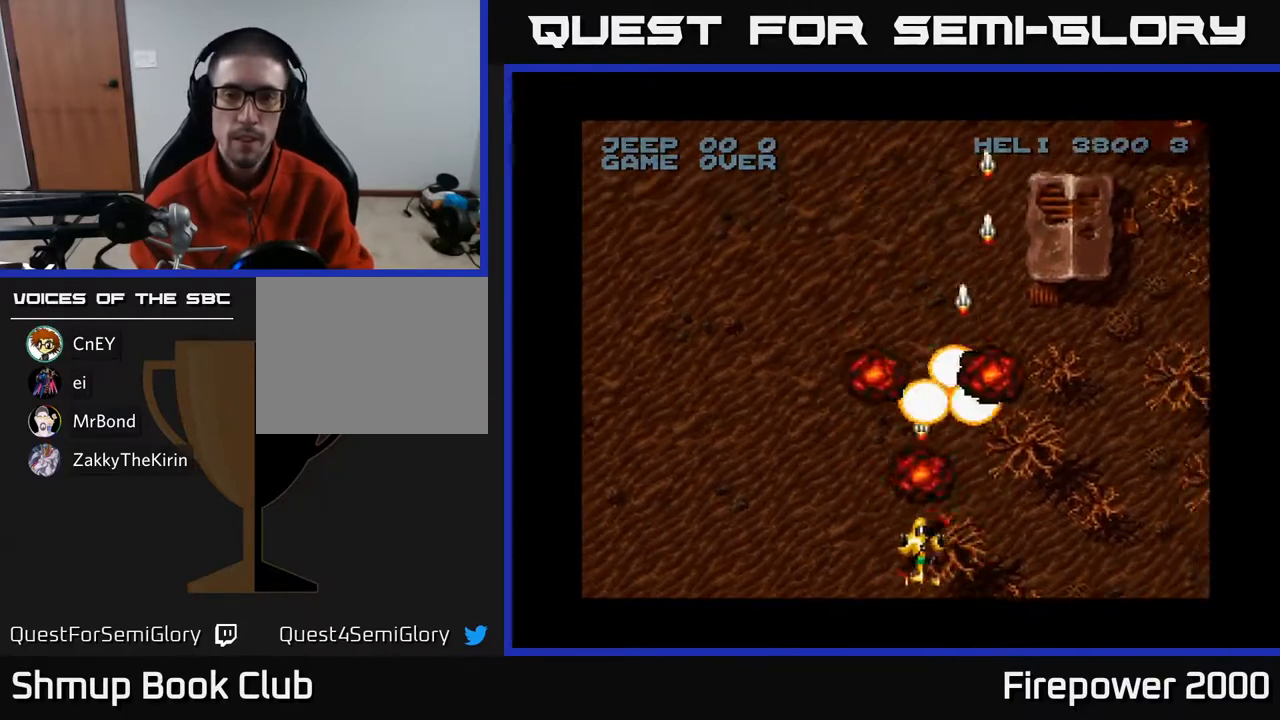
{"buttons": ["A", "DPAD_LEFT"], "left_stick": "center", "right_stick": "center", "events": []}
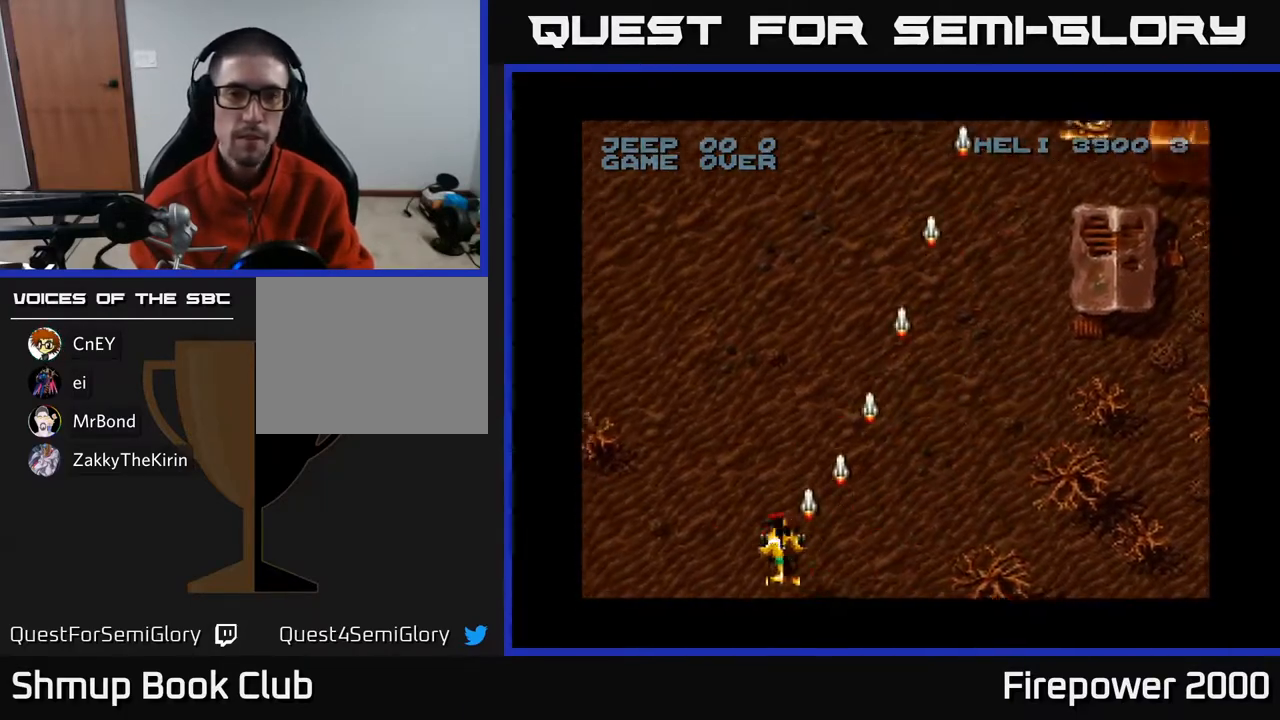
{"buttons": ["A", "DPAD_RIGHT"], "left_stick": "center", "right_stick": "center", "events": [[333, "DPAD_LEFT", "up"], [367, "DPAD_RIGHT", "down"]]}
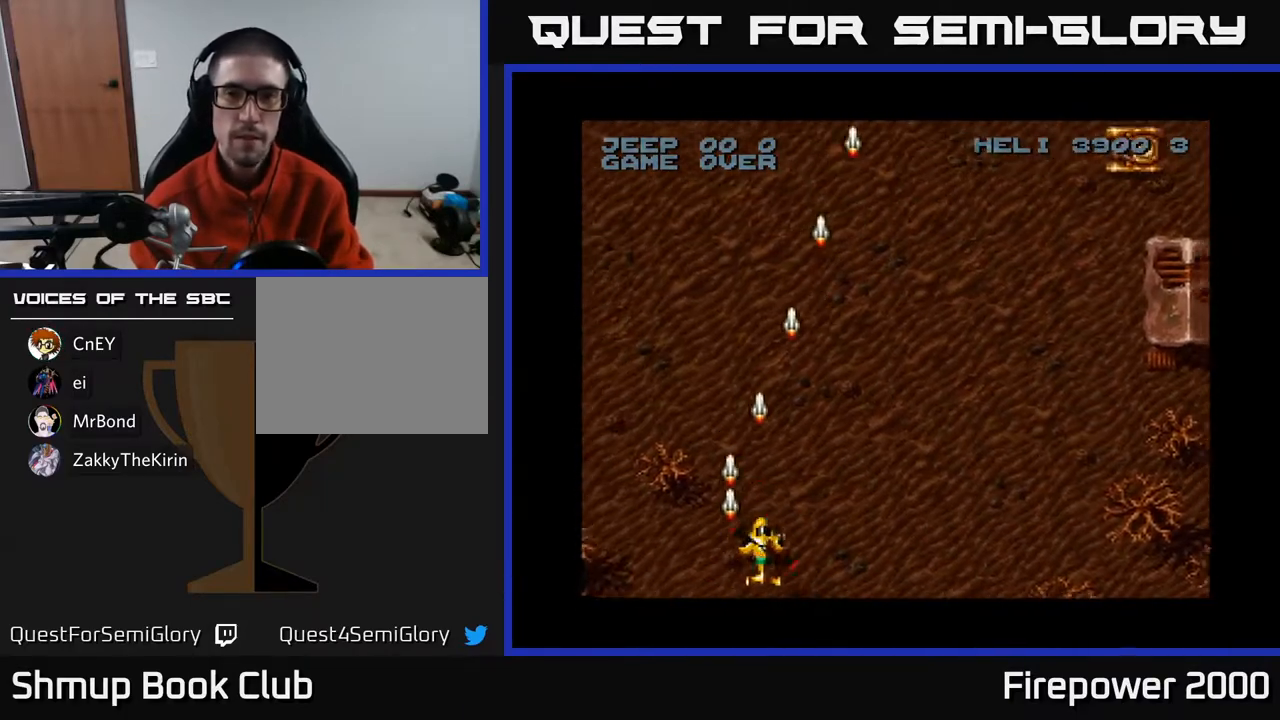
{"buttons": ["A", "DPAD_LEFT"], "left_stick": "center", "right_stick": "center", "events": [[317, "DPAD_RIGHT", "up"], [333, "DPAD_LEFT", "down"]]}
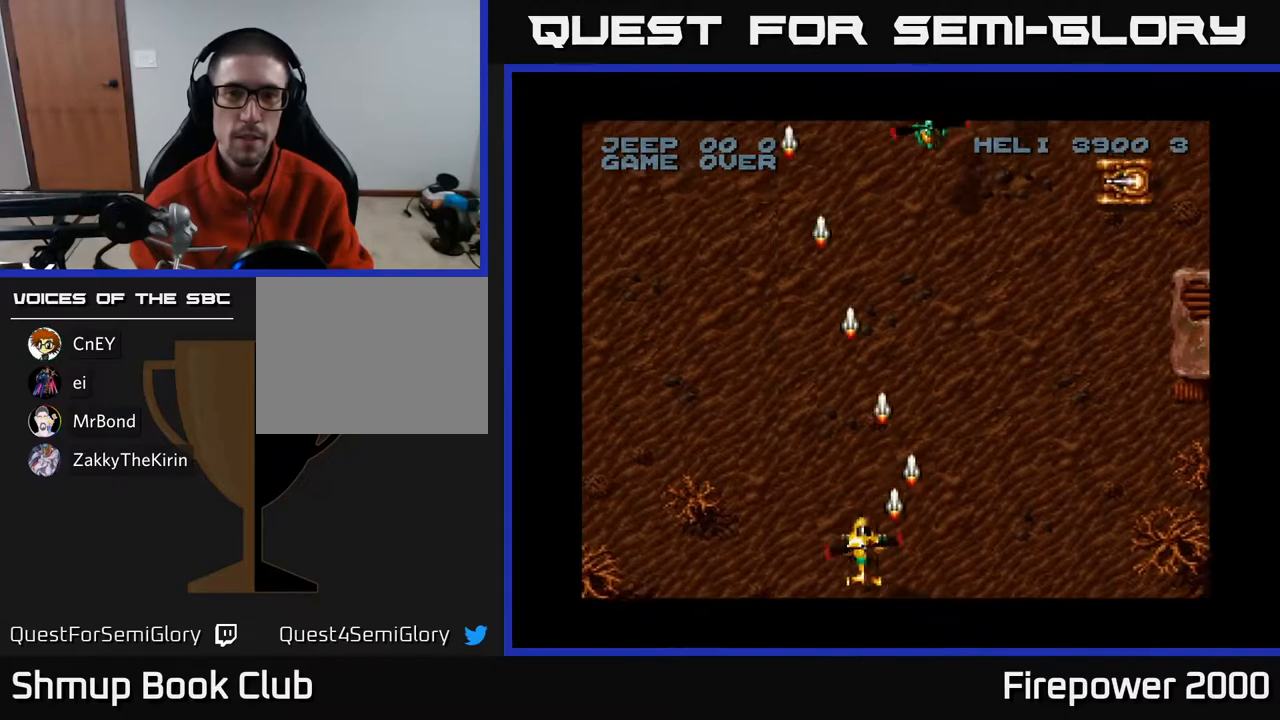
{"buttons": ["A", "DPAD_UP", "DPAD_RIGHT"], "left_stick": "center", "right_stick": "center", "events": [[33, "DPAD_UP", "down"], [150, "DPAD_LEFT", "up"], [200, "DPAD_RIGHT", "down"]]}